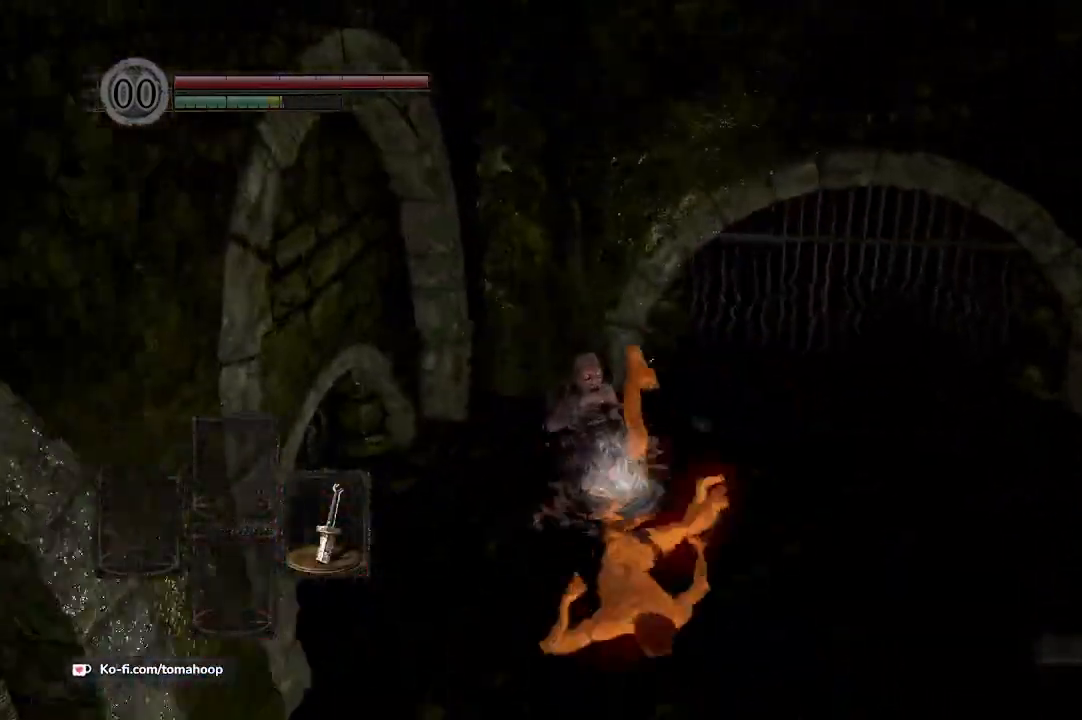
Gameplay with a controller (Xbox layout); each line is a JSON object with the inputs held at the frame after it. "events" lists button and stick changes between this image and that frame as [ms after this image, input, new state], when the widget could be followed in between. Not read: SHARE.
{"buttons": [], "left_stick": "up", "right_stick": "center", "events": []}
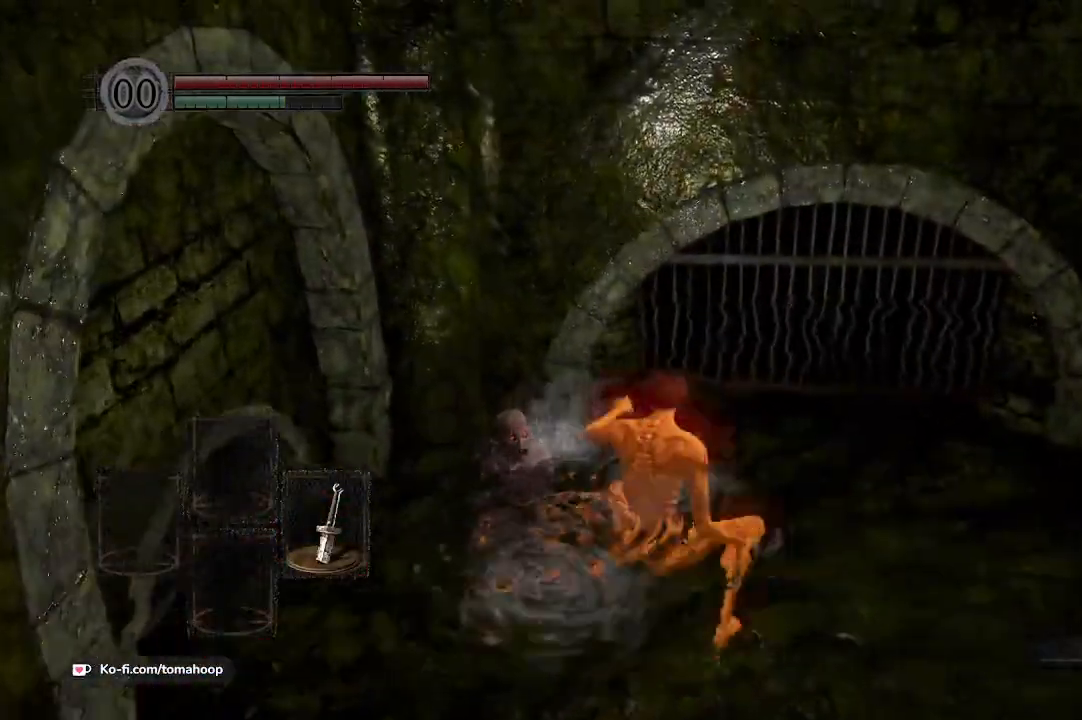
{"buttons": [], "left_stick": "down-left", "right_stick": "center", "events": [[133, "R3", "down"], [133, "left_stick", "up-left"], [300, "R3", "up"], [433, "left_stick", "down-left"]]}
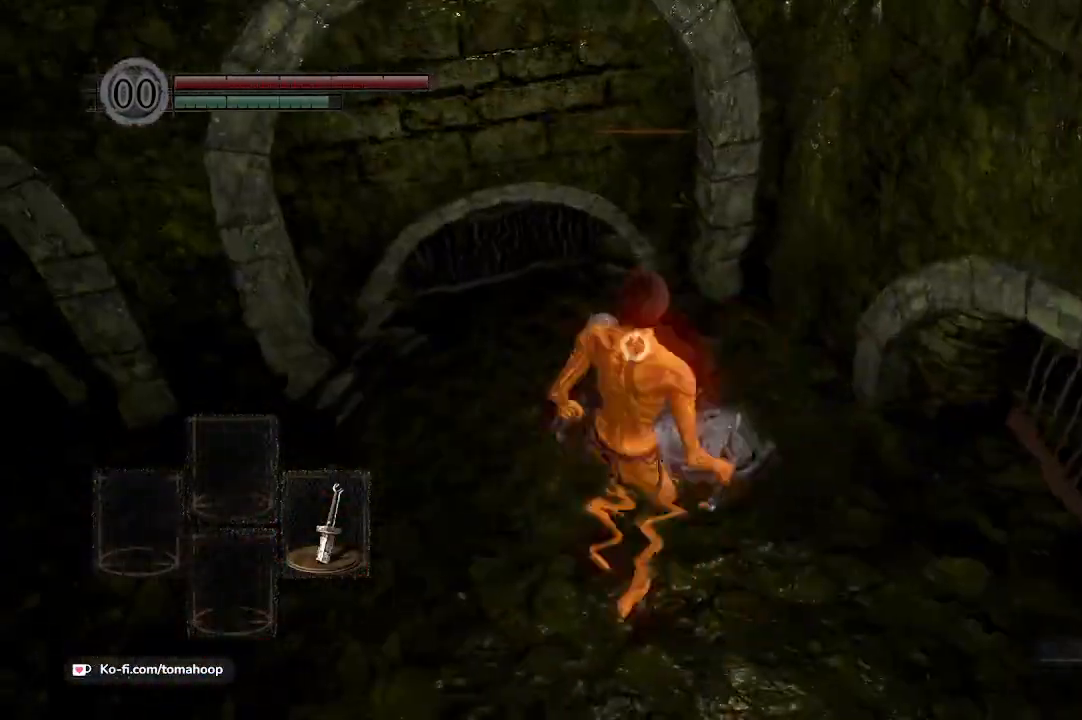
{"buttons": [], "left_stick": "left", "right_stick": "center", "events": [[467, "left_stick", "left"]]}
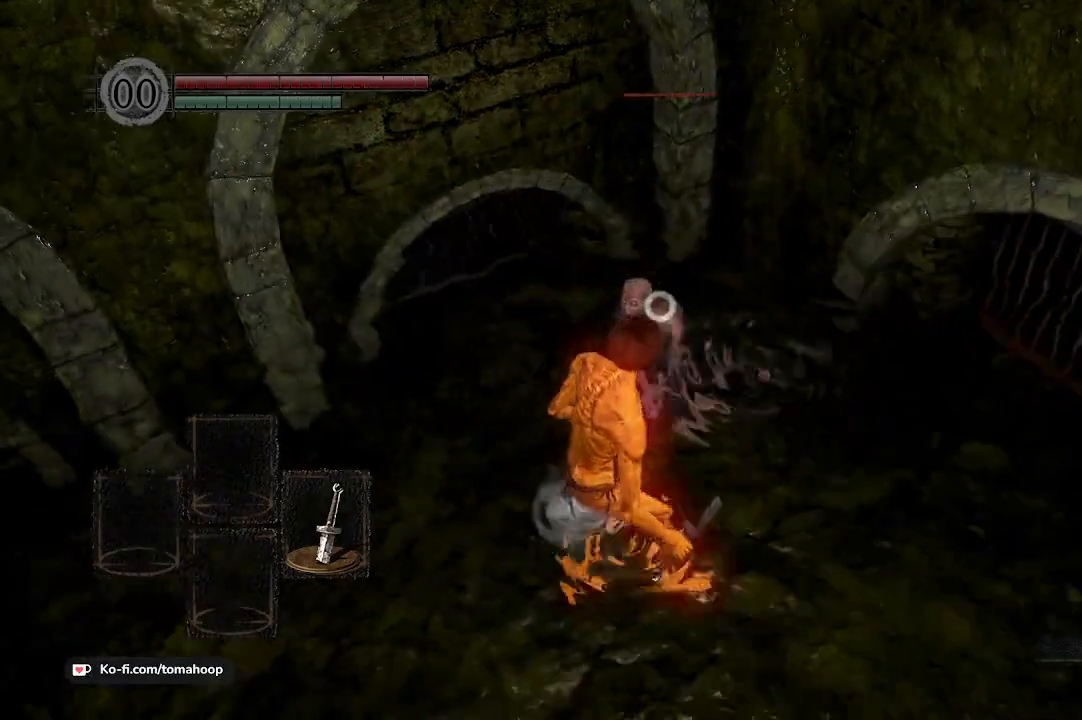
{"buttons": [], "left_stick": "up", "right_stick": "center", "events": [[33, "R1", "down"], [67, "left_stick", "up"], [133, "R1", "up"], [233, "R1", "down"], [333, "R1", "up"], [400, "R1", "down"], [500, "R1", "up"]]}
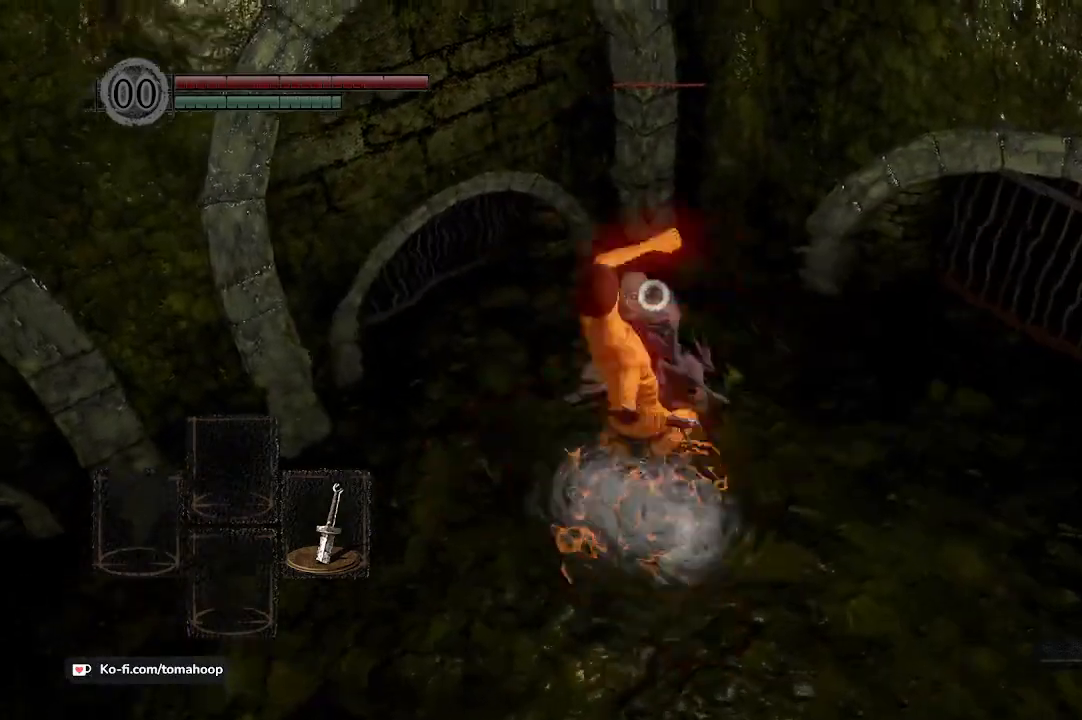
{"buttons": ["R1"], "left_stick": "up", "right_stick": "center", "events": [[100, "R1", "down"], [200, "R1", "up"], [267, "R1", "down"], [367, "R1", "up"], [467, "R1", "down"]]}
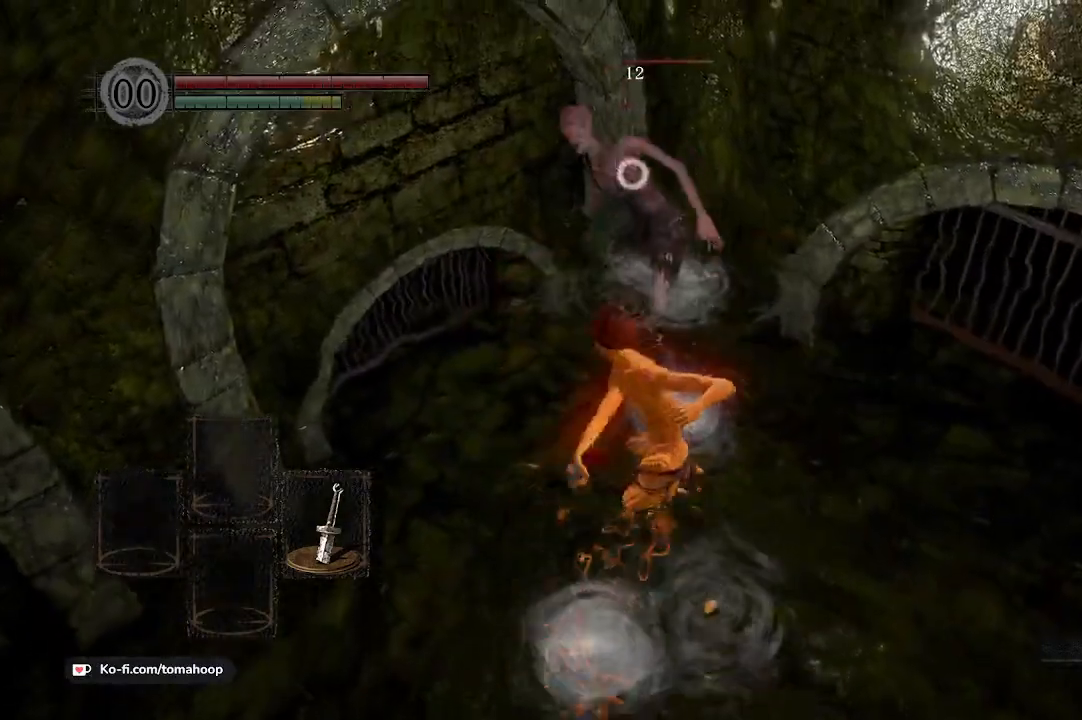
{"buttons": [], "left_stick": "up", "right_stick": "center", "events": [[33, "R1", "up"], [133, "R1", "down"], [233, "R1", "up"], [333, "R1", "down"], [333, "R2", "down"], [433, "R1", "up"], [433, "R2", "up"]]}
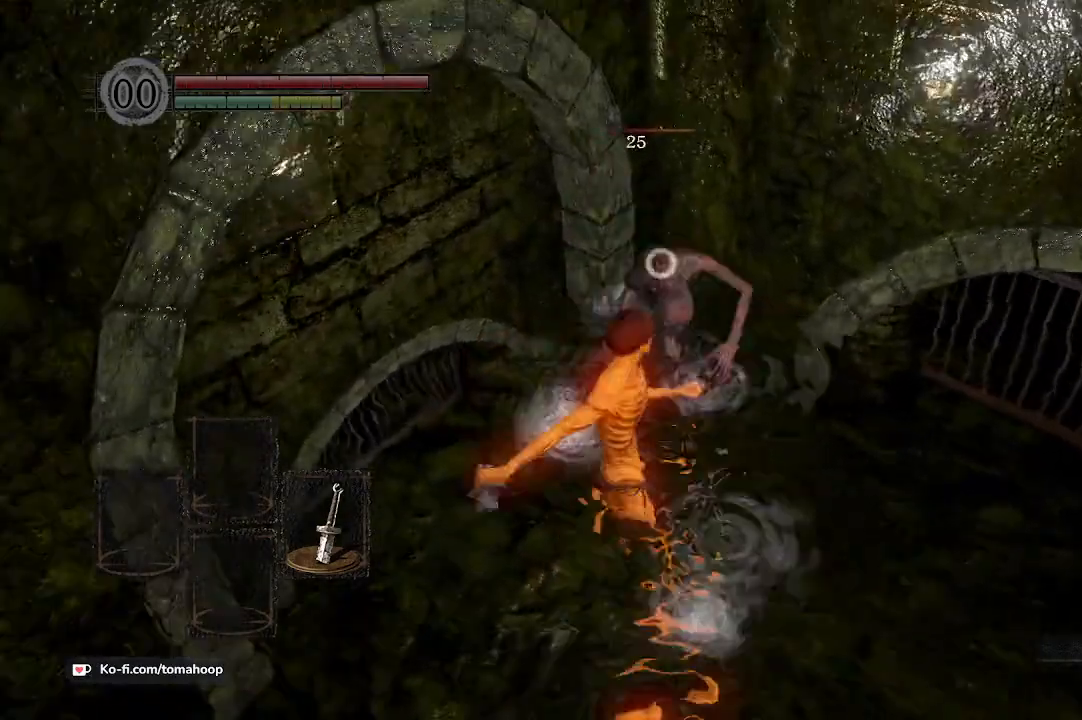
{"buttons": [], "left_stick": "up", "right_stick": "center", "events": [[33, "R1", "down"], [133, "R1", "up"], [200, "R1", "down"], [333, "R1", "up"], [400, "R1", "down"], [400, "R2", "down"], [500, "R1", "up"], [500, "R2", "up"]]}
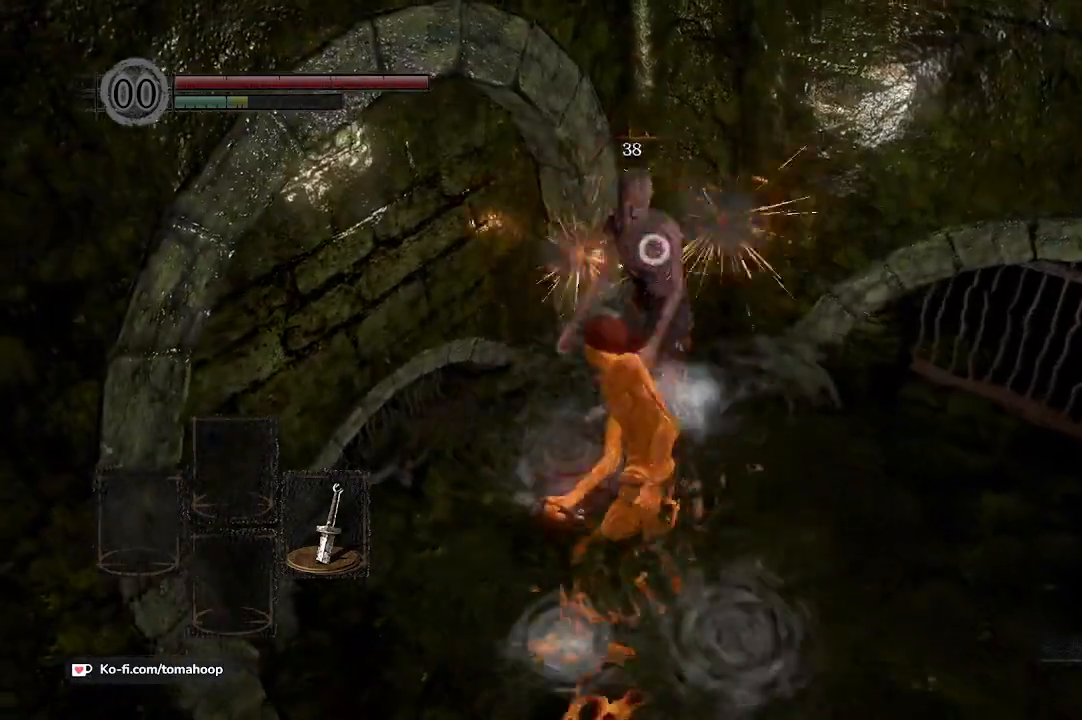
{"buttons": [], "left_stick": "up", "right_stick": "center", "events": [[100, "R1", "down"], [200, "R1", "up"], [300, "R1", "down"], [433, "R1", "up"]]}
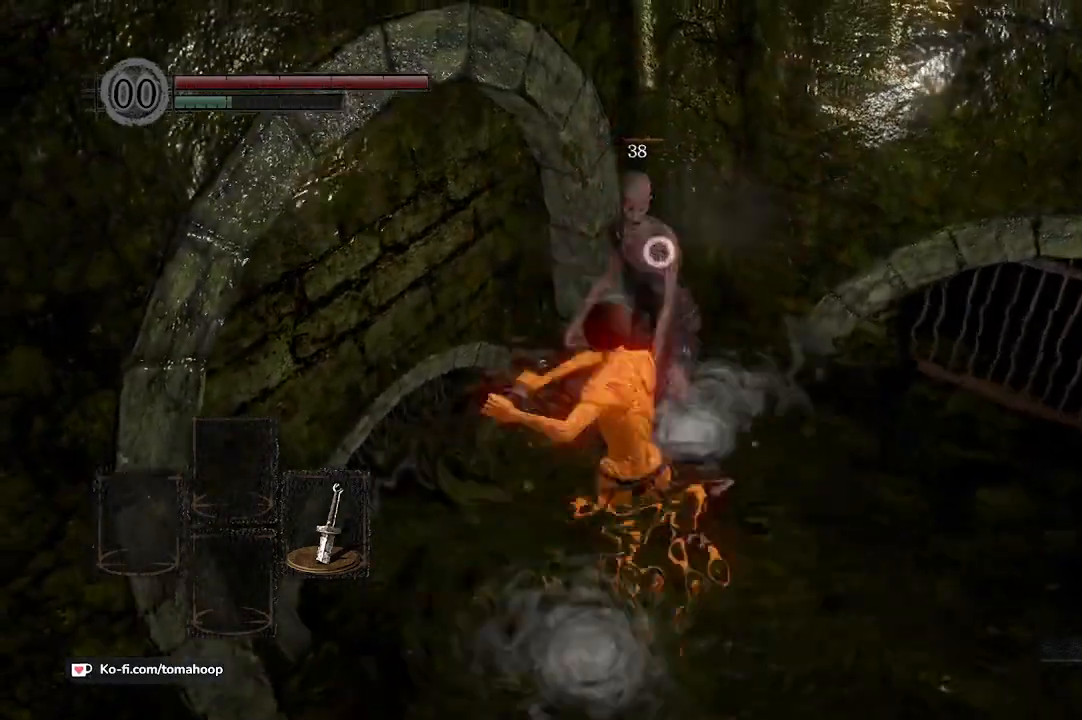
{"buttons": [], "left_stick": "up-right", "right_stick": "up-right", "events": [[200, "R3", "down"], [300, "left_stick", "up-right"], [333, "R3", "up"], [500, "right_stick", "up-right"]]}
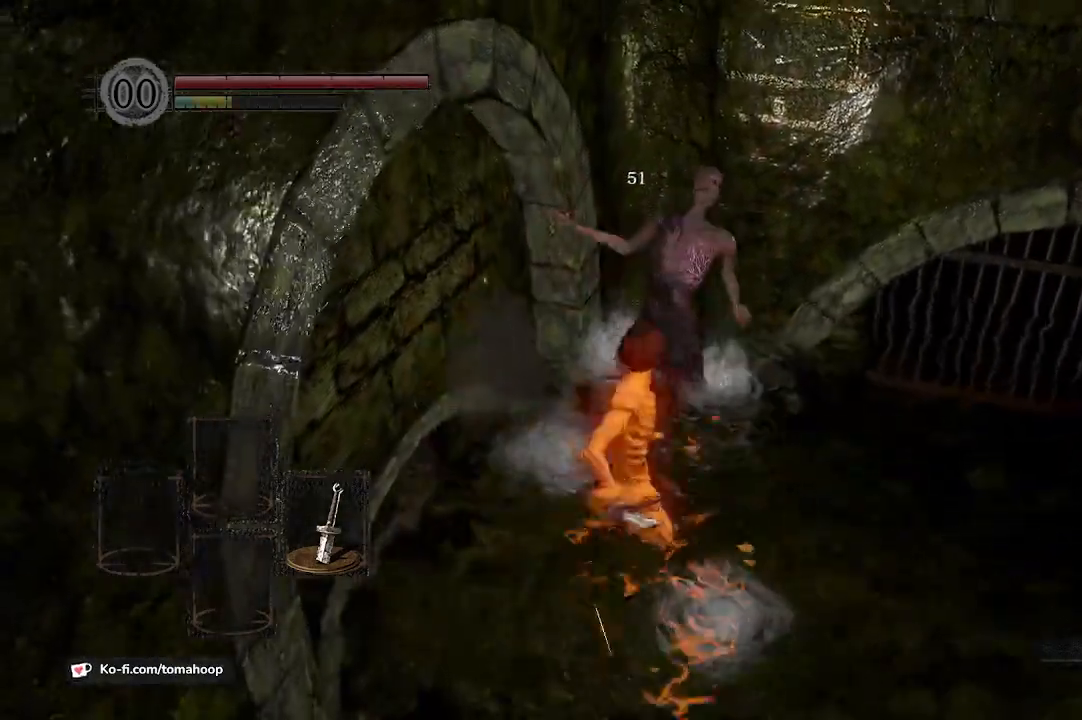
{"buttons": [], "left_stick": "right", "right_stick": "center", "events": [[67, "left_stick", "right"], [267, "right_stick", "center"], [367, "B", "down"], [433, "B", "up"]]}
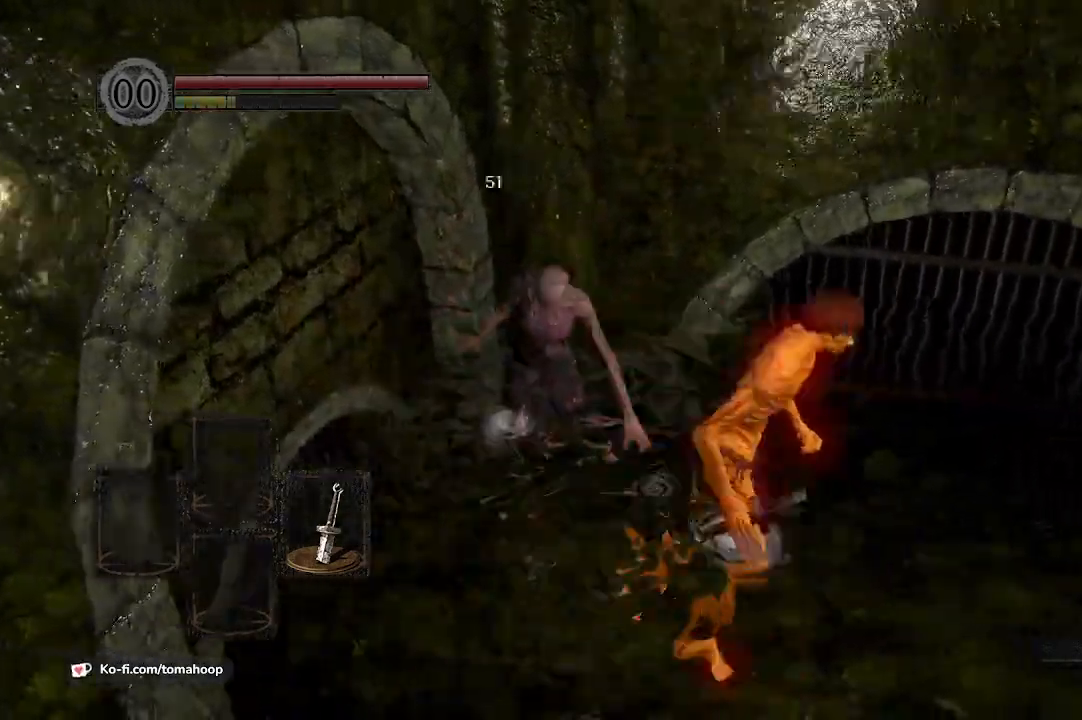
{"buttons": [], "left_stick": "right", "right_stick": "right", "events": [[100, "right_stick", "right"]]}
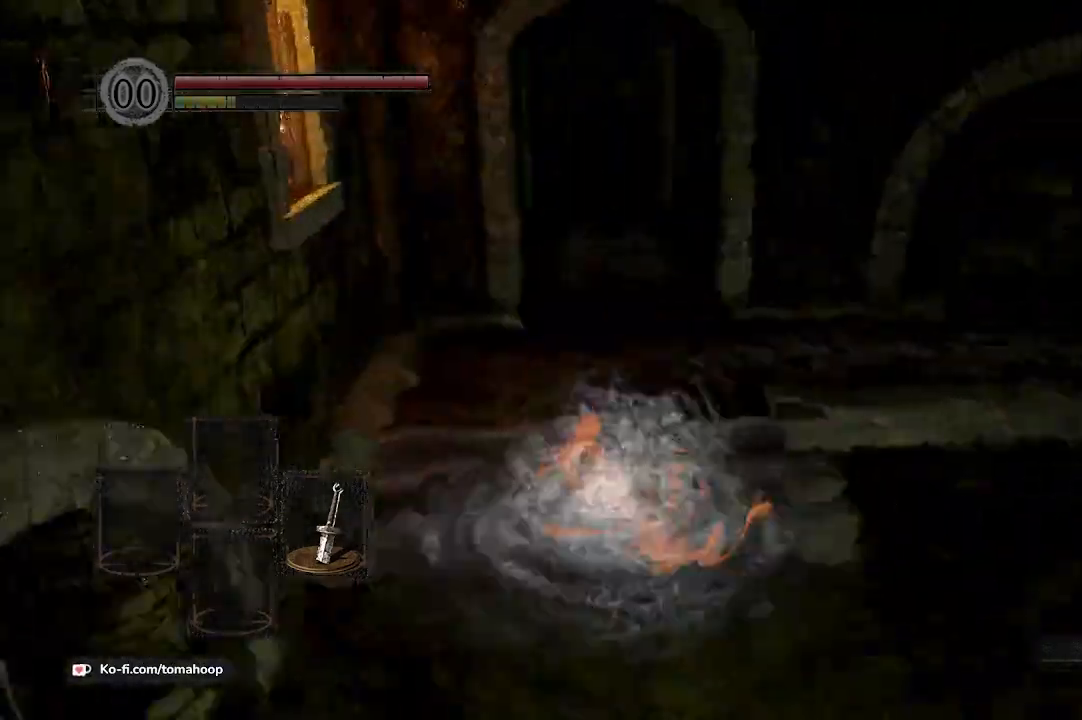
{"buttons": [], "left_stick": "up-right", "right_stick": "left", "events": [[33, "right_stick", "left"], [67, "left_stick", "up-right"]]}
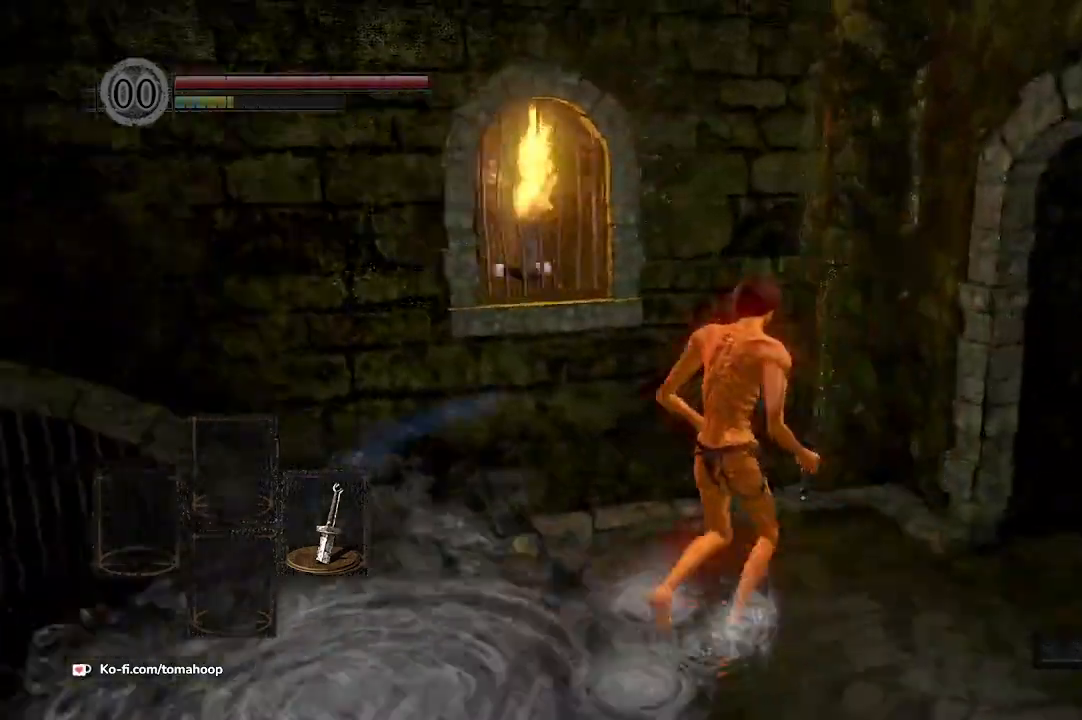
{"buttons": [], "left_stick": "down", "right_stick": "left", "events": [[100, "left_stick", "right"], [200, "left_stick", "down-right"], [367, "left_stick", "down"]]}
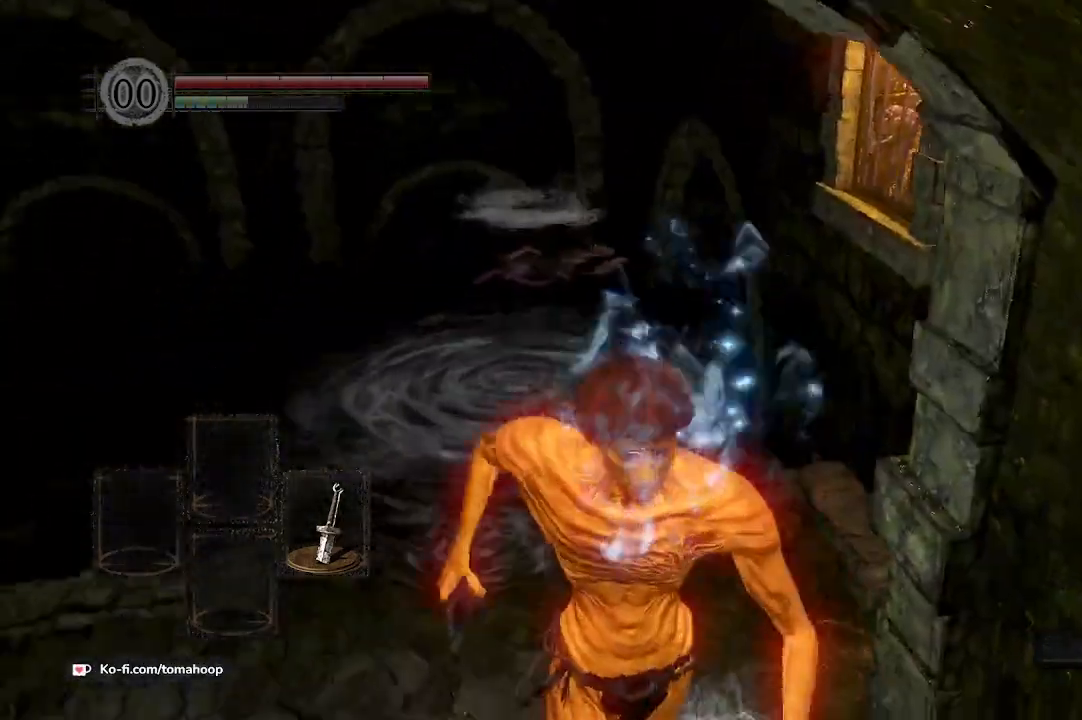
{"buttons": [], "left_stick": "down", "right_stick": "right", "events": [[167, "left_stick", "down-right"], [300, "left_stick", "down"], [300, "right_stick", "up-right"], [400, "right_stick", "right"]]}
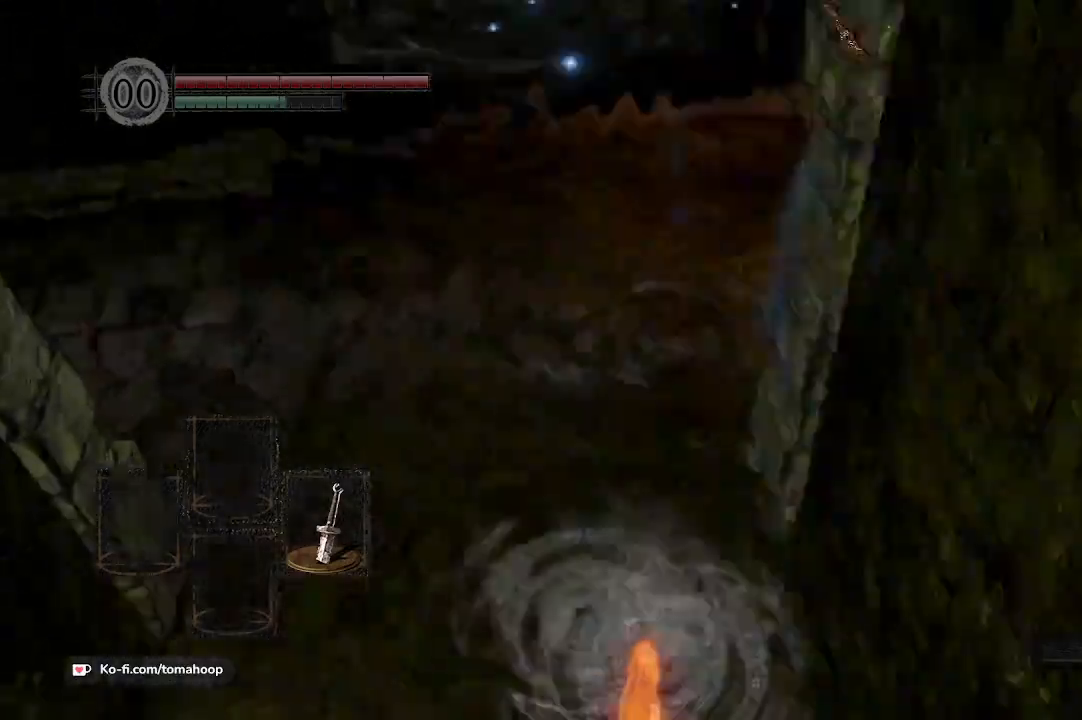
{"buttons": ["B"], "left_stick": "up", "right_stick": "right", "events": [[33, "left_stick", "down-right"], [67, "B", "down"], [233, "left_stick", "right"], [433, "left_stick", "up"]]}
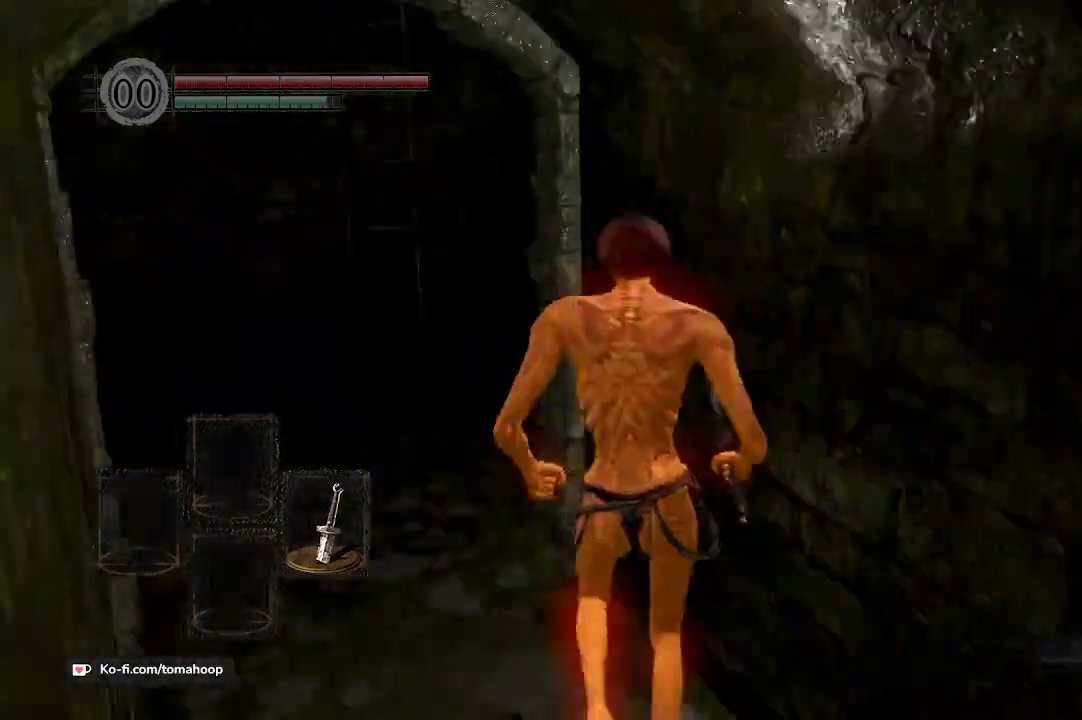
{"buttons": ["B"], "left_stick": "up", "right_stick": "center", "events": [[33, "right_stick", "center"], [400, "right_stick", "down-left"], [467, "right_stick", "center"]]}
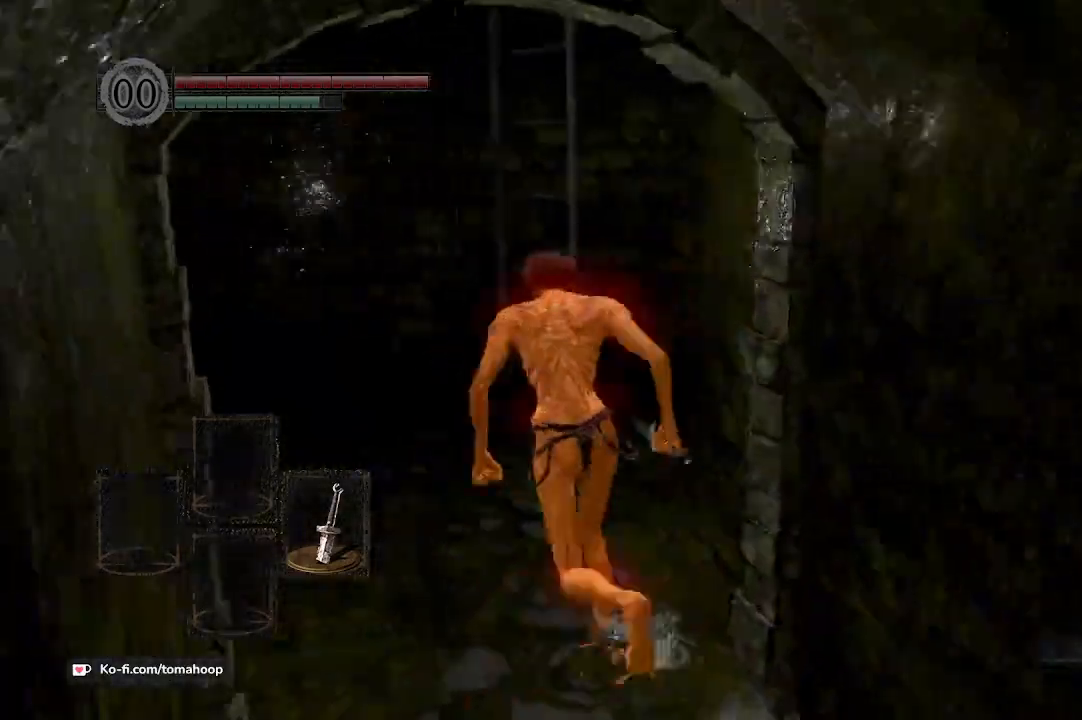
{"buttons": ["A", "B"], "left_stick": "up", "right_stick": "center", "events": [[433, "A", "down"]]}
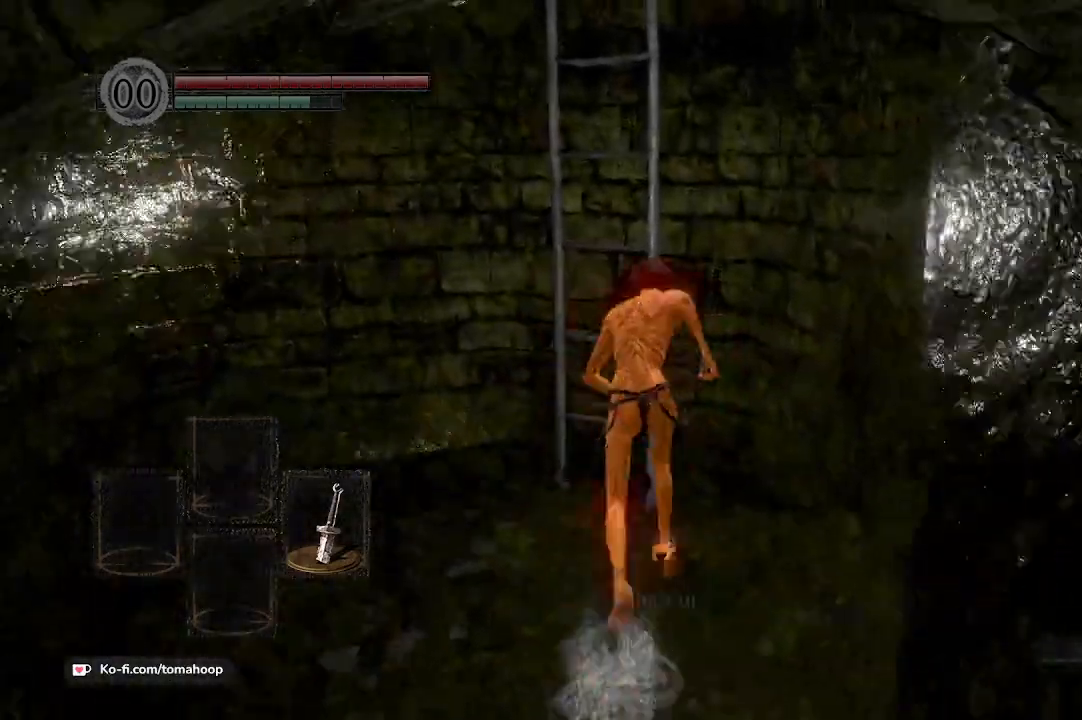
{"buttons": [], "left_stick": "up", "right_stick": "center", "events": [[33, "A", "up"], [67, "A", "down"], [167, "A", "up"], [200, "A", "down"], [233, "B", "up"], [400, "A", "up"]]}
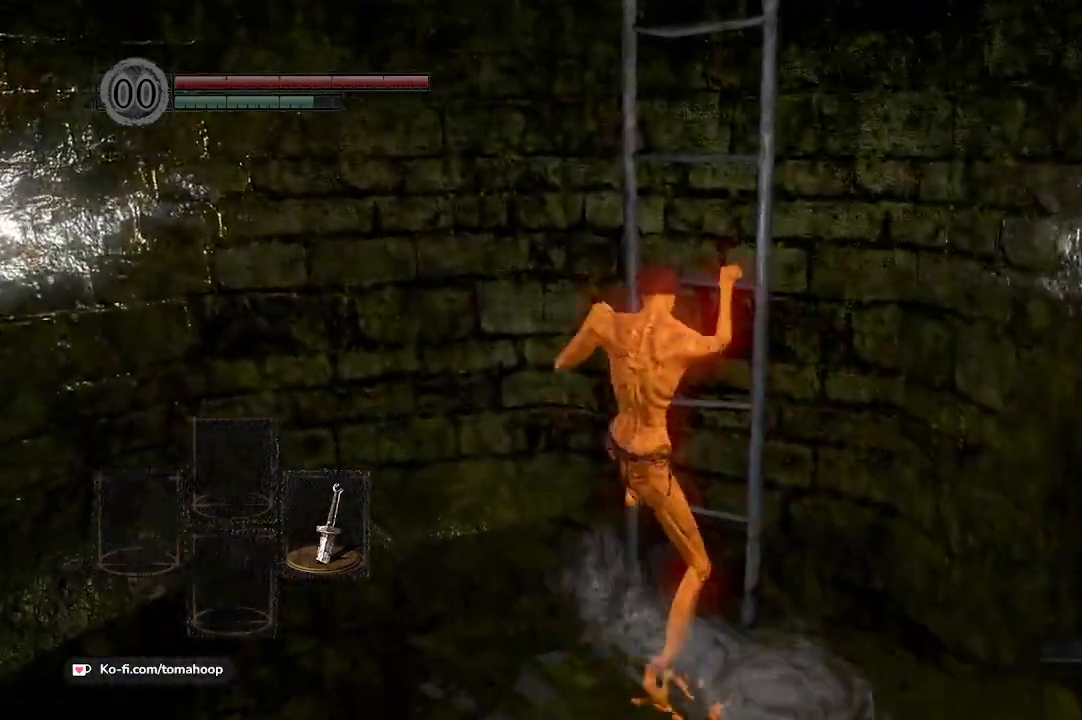
{"buttons": [], "left_stick": "up", "right_stick": "center", "events": []}
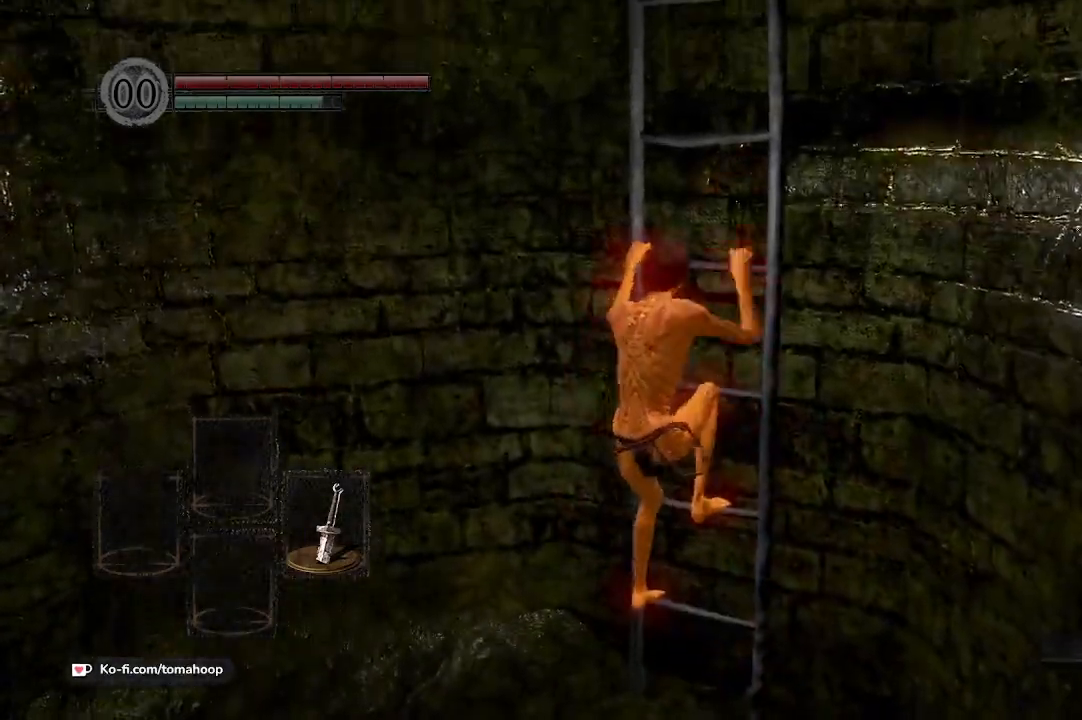
{"buttons": [], "left_stick": "up", "right_stick": "center", "events": []}
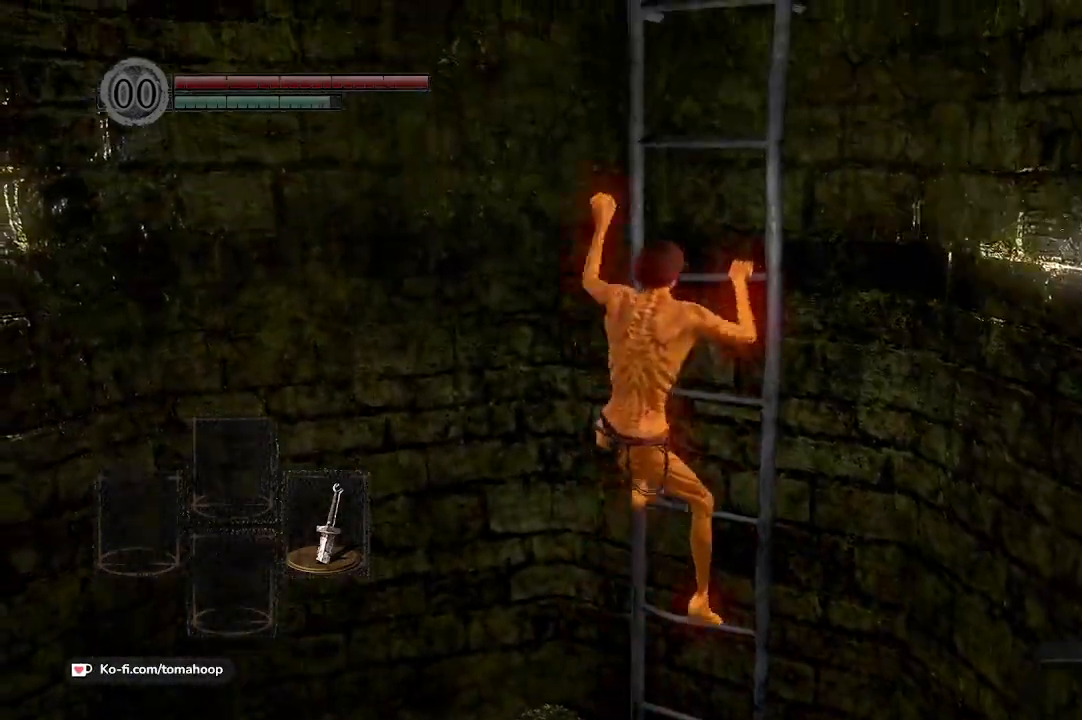
{"buttons": [], "left_stick": "up", "right_stick": "center", "events": []}
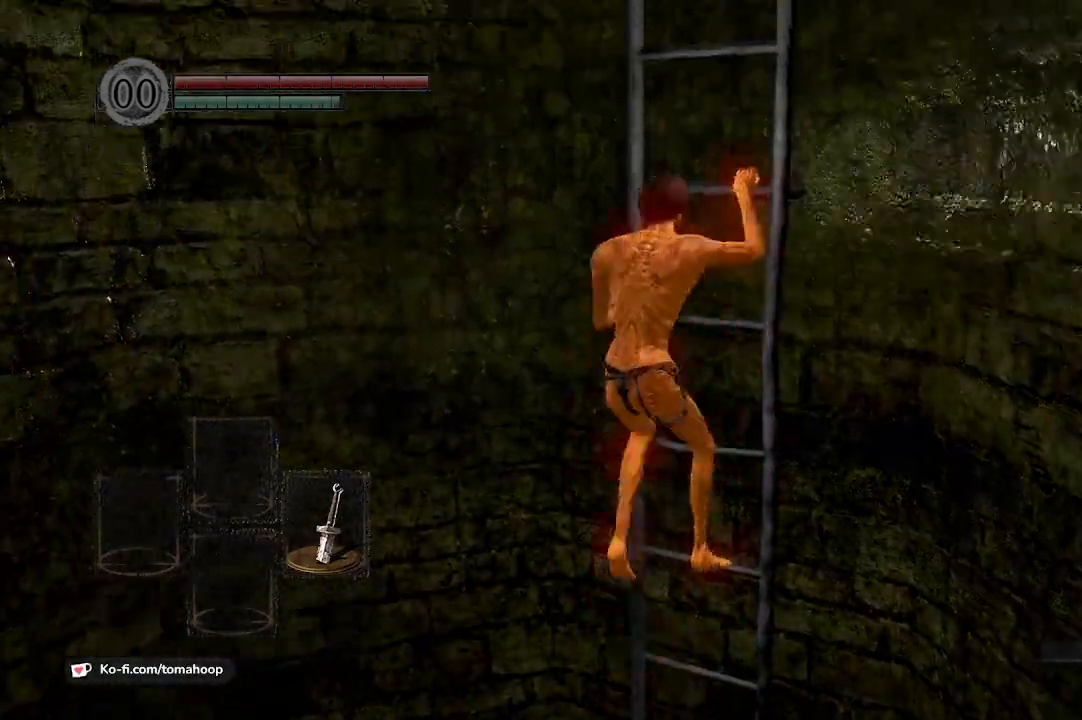
{"buttons": [], "left_stick": "up", "right_stick": "center", "events": []}
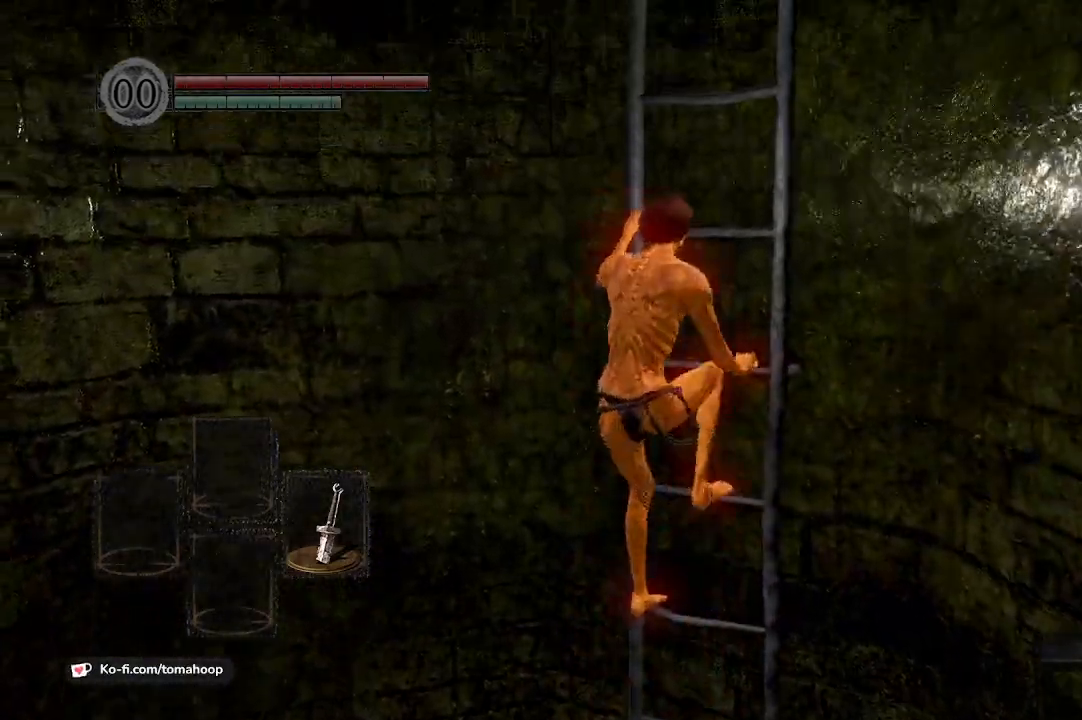
{"buttons": [], "left_stick": "up", "right_stick": "center", "events": []}
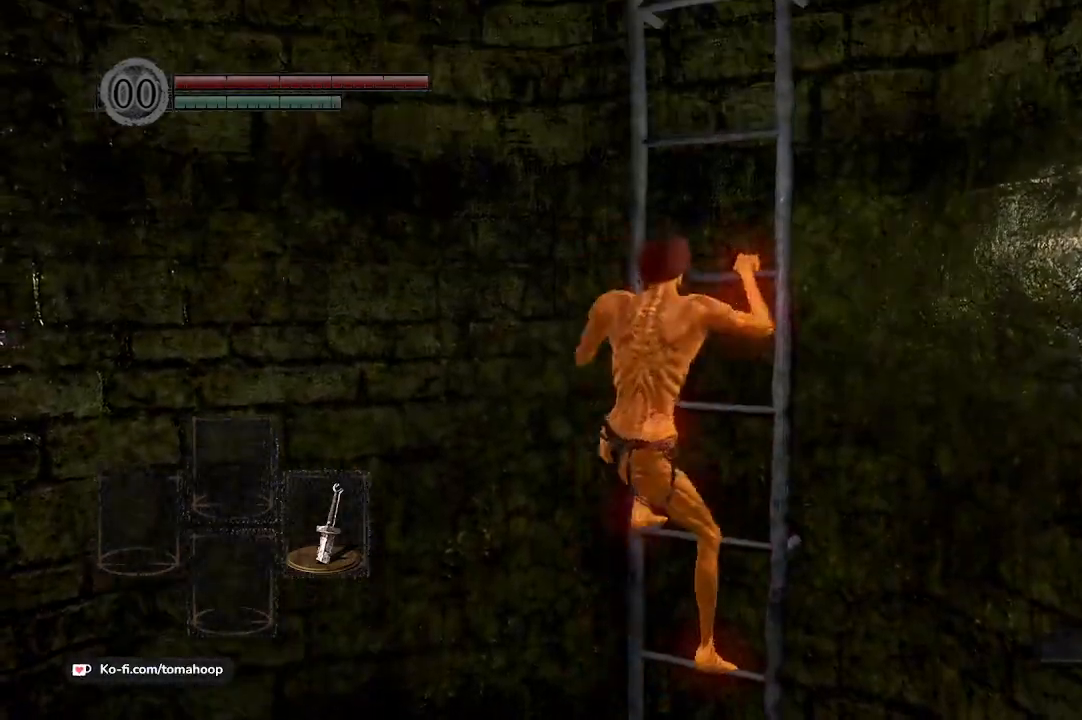
{"buttons": [], "left_stick": "up", "right_stick": "center", "events": []}
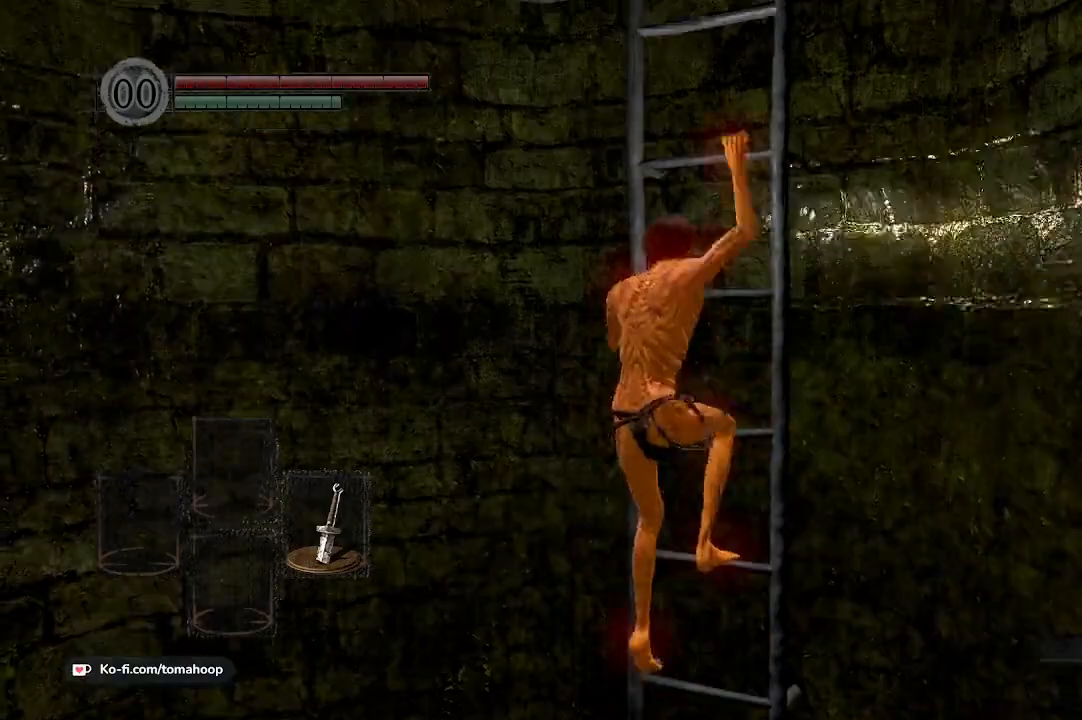
{"buttons": [], "left_stick": "up", "right_stick": "center", "events": []}
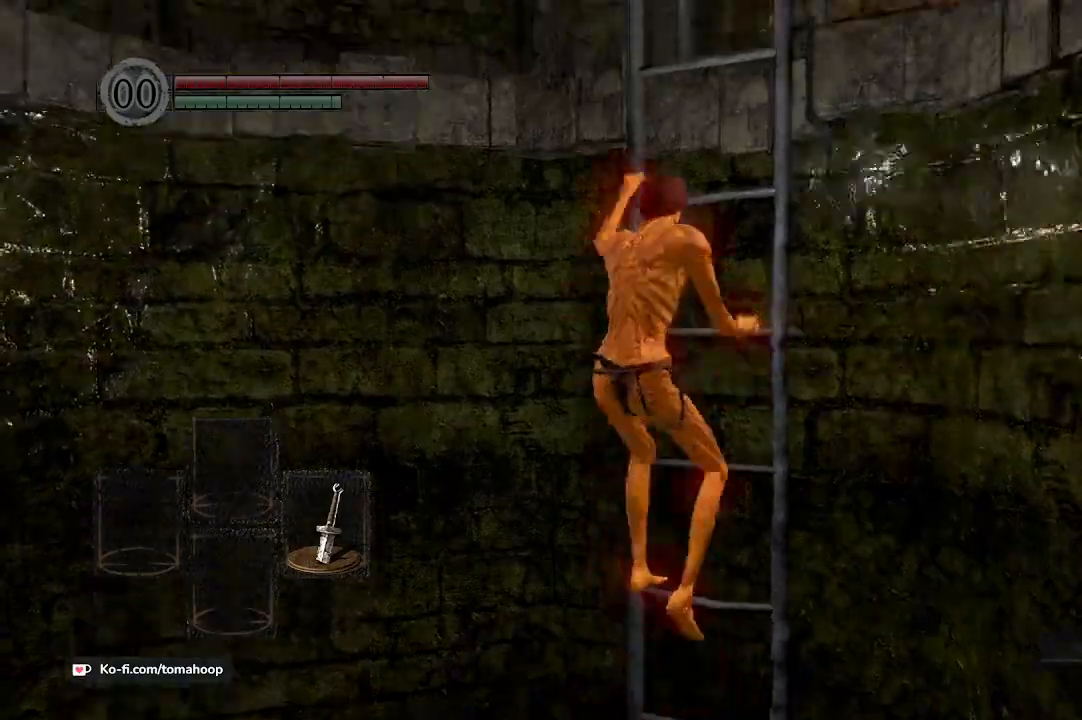
{"buttons": [], "left_stick": "up", "right_stick": "down-right", "events": [[267, "right_stick", "down-right"]]}
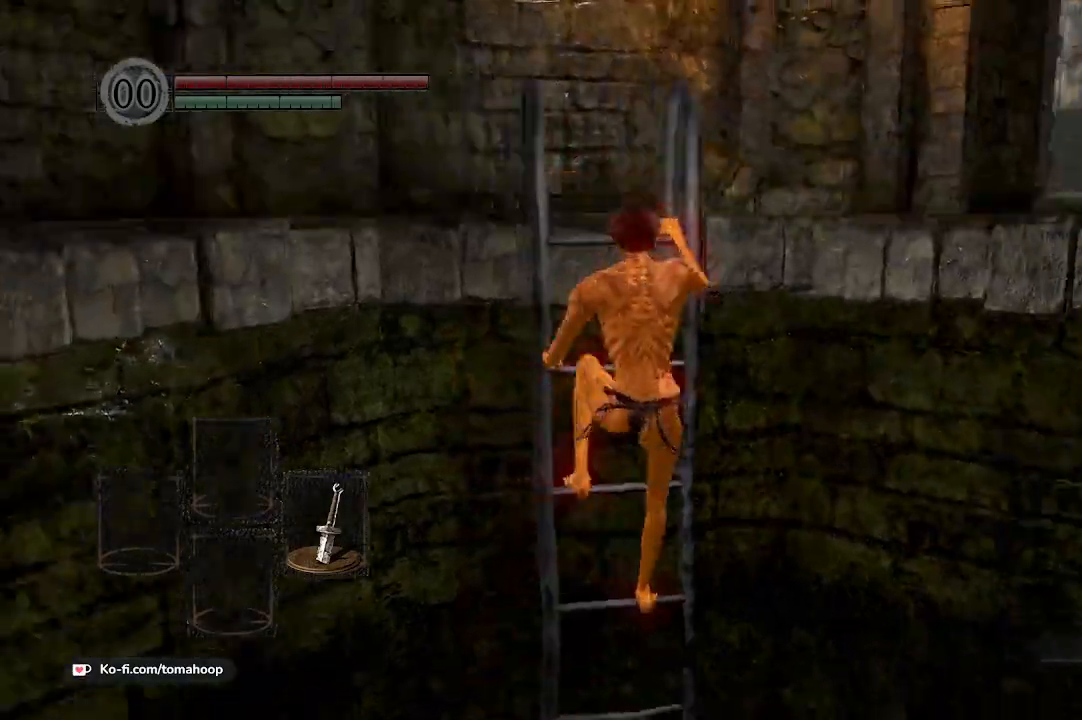
{"buttons": ["B"], "left_stick": "up-left", "right_stick": "up", "events": [[100, "right_stick", "down"], [300, "B", "down"], [300, "right_stick", "up"], [333, "left_stick", "up-left"]]}
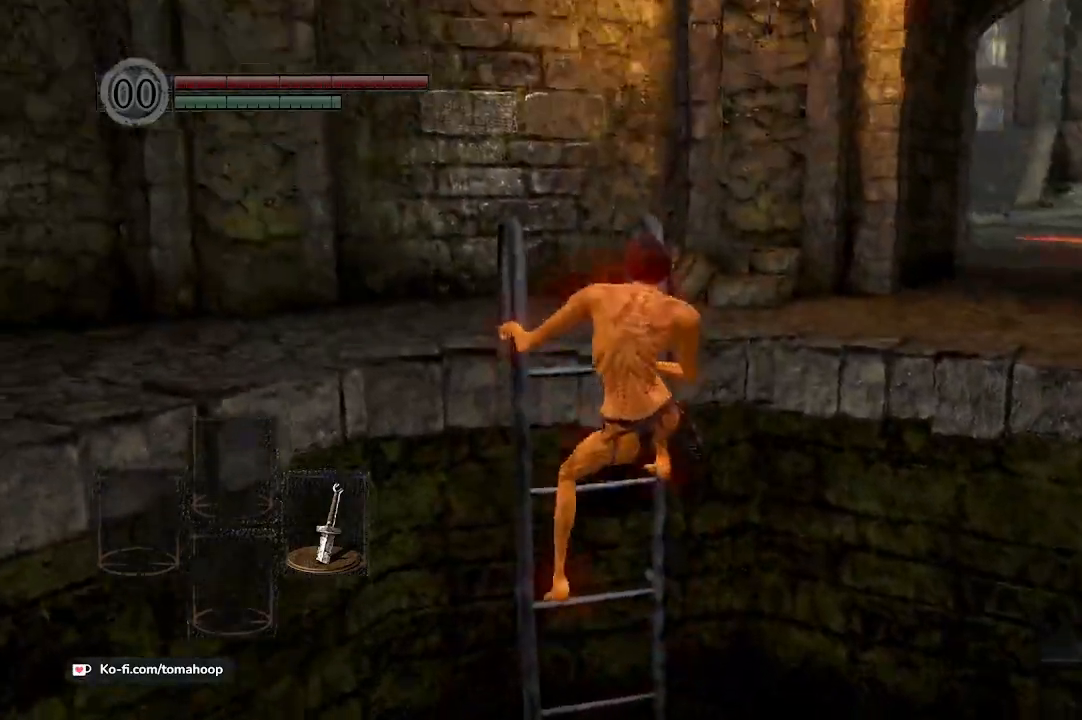
{"buttons": ["B"], "left_stick": "up", "right_stick": "down-right", "events": [[33, "right_stick", "center"], [133, "left_stick", "up"], [300, "right_stick", "down-right"]]}
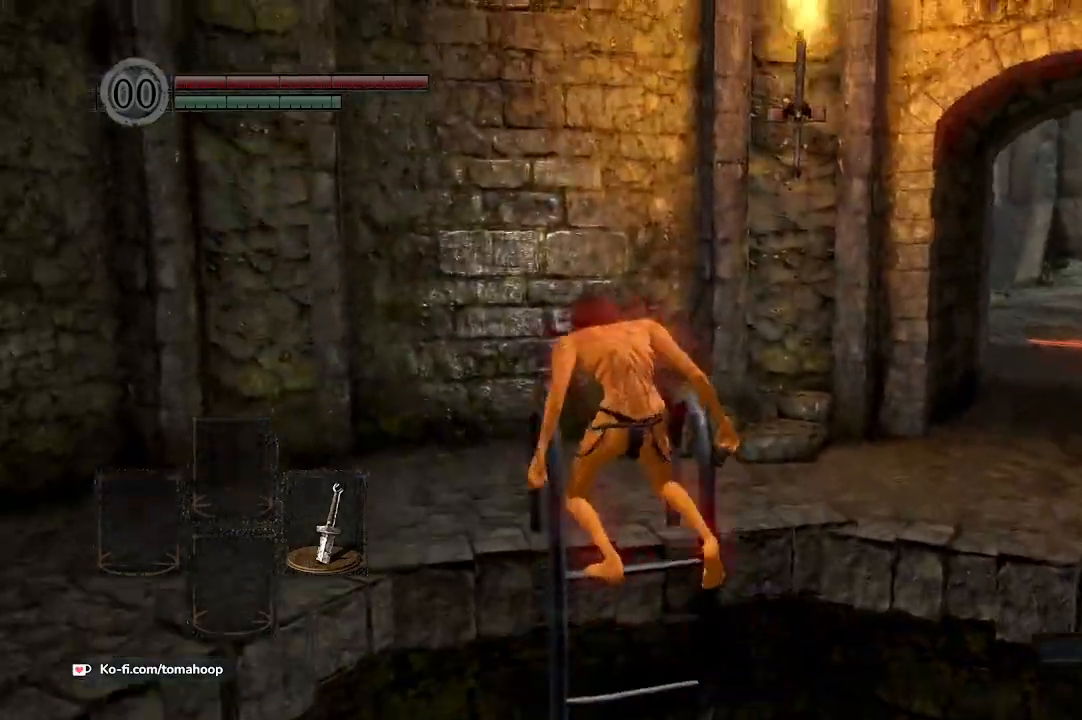
{"buttons": ["B"], "left_stick": "up", "right_stick": "down", "events": [[500, "right_stick", "down"]]}
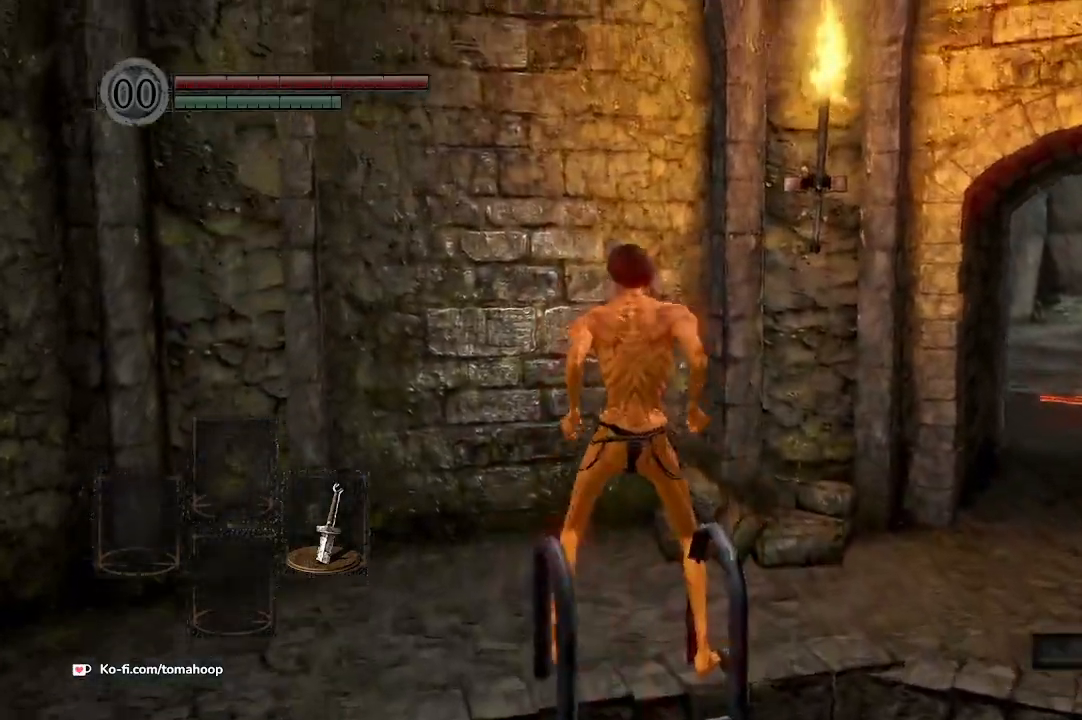
{"buttons": ["B"], "left_stick": "up-right", "right_stick": "down", "events": [[67, "left_stick", "up-right"]]}
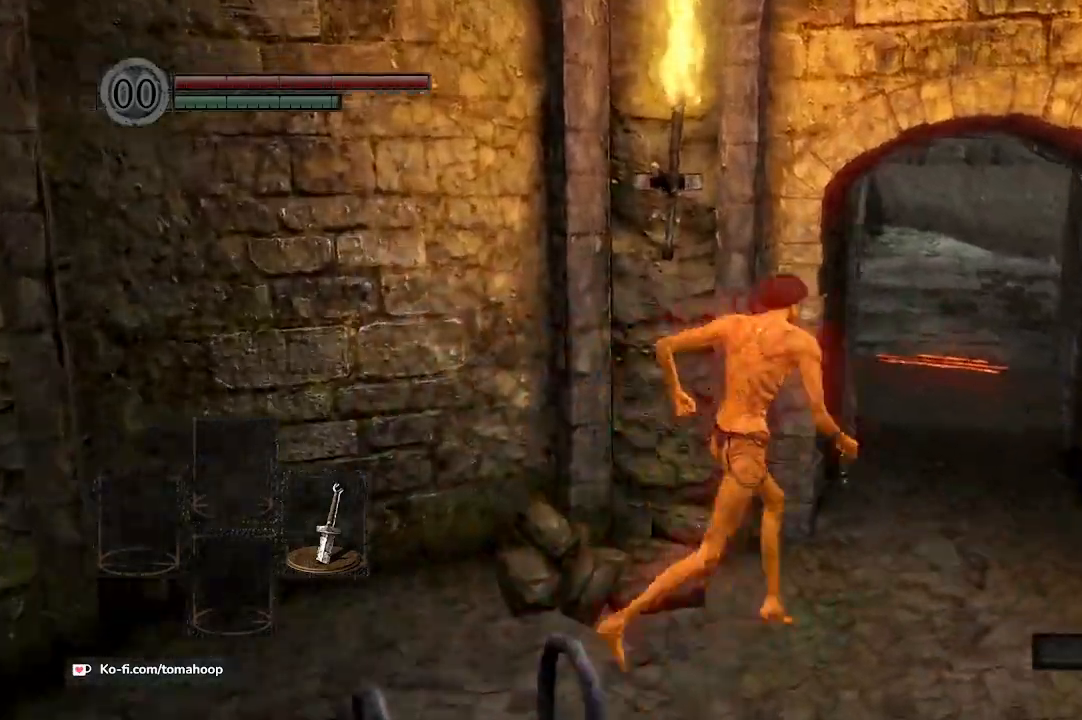
{"buttons": ["B"], "left_stick": "up", "right_stick": "center", "events": [[33, "right_stick", "center"], [367, "left_stick", "up"]]}